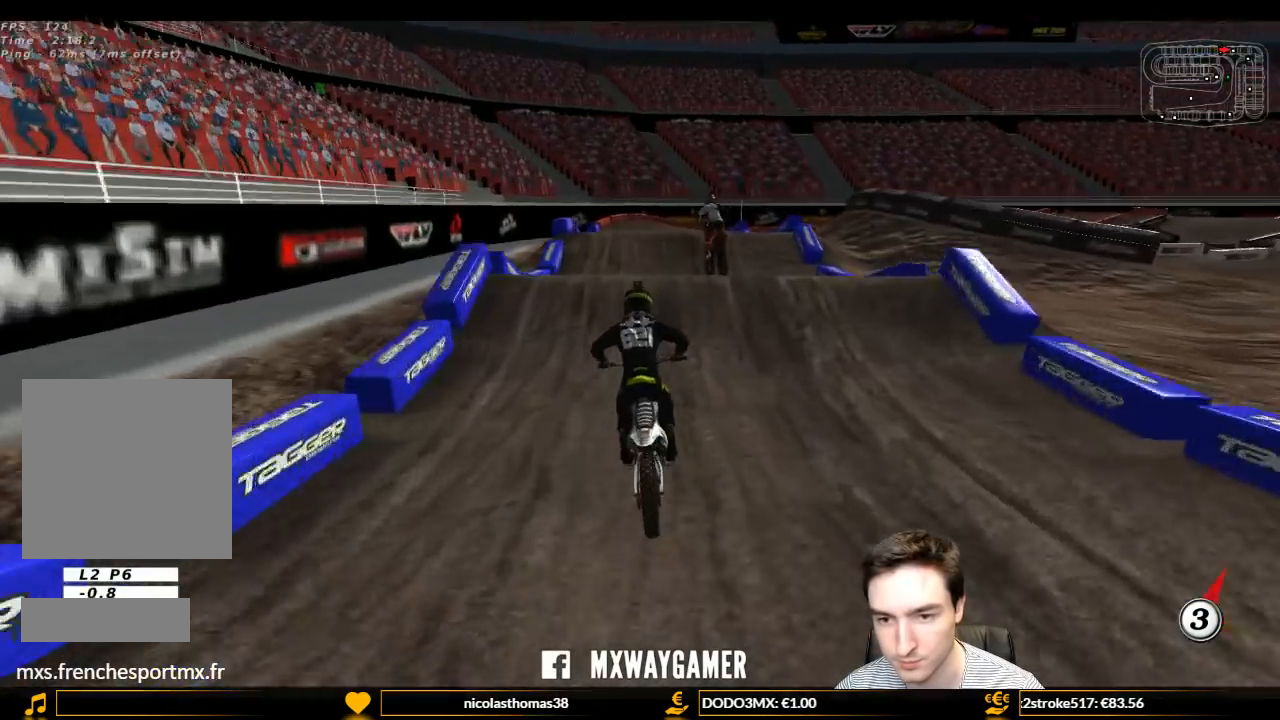
Gameplay with a controller (Xbox layout); each line is a JSON object with the inputs held at the frame after it. "events" lists button and stick changes between this image and that frame as [ms after this image, input, new state], when the widget could be followed in between. Not read: L3 R3.
{"buttons": ["R2"], "left_stick": "down", "right_stick": "center", "events": [[67, "R2", "up"], [333, "R2", "down"], [367, "left_stick", "down-right"], [433, "left_stick", "down"]]}
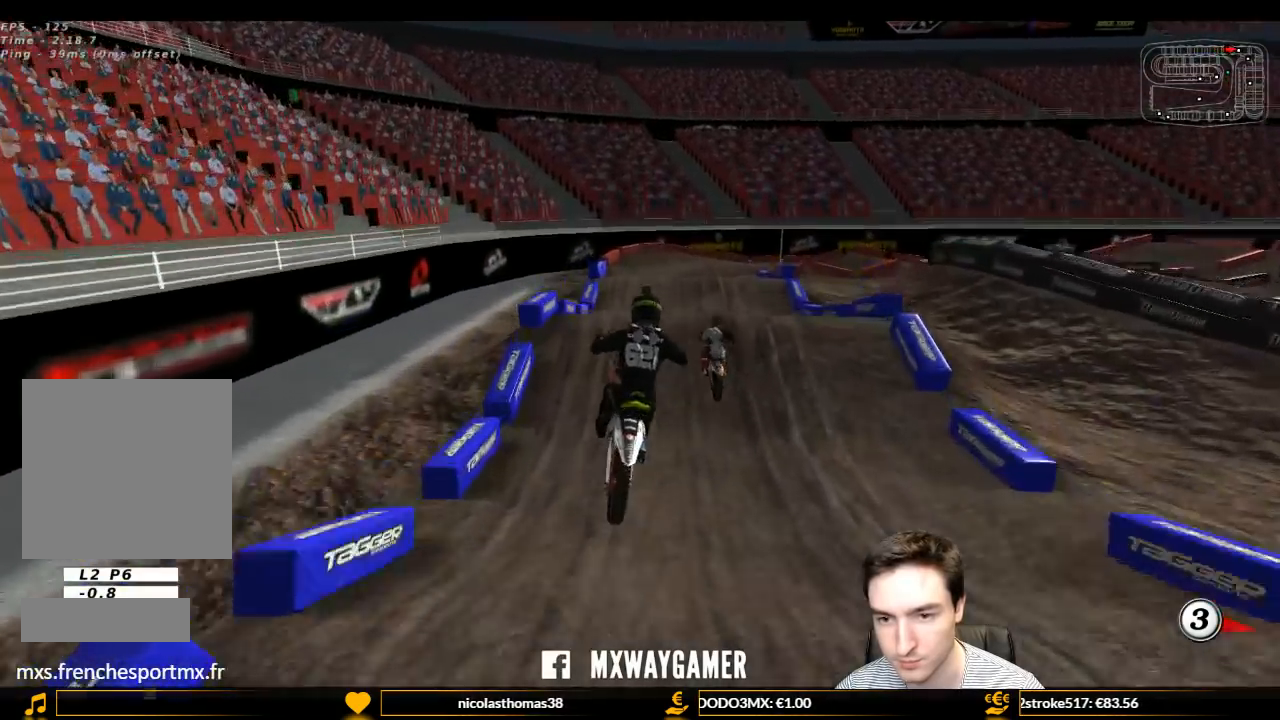
{"buttons": ["R2"], "left_stick": "left", "right_stick": "center", "events": [[33, "left_stick", "down-left"], [300, "left_stick", "left"]]}
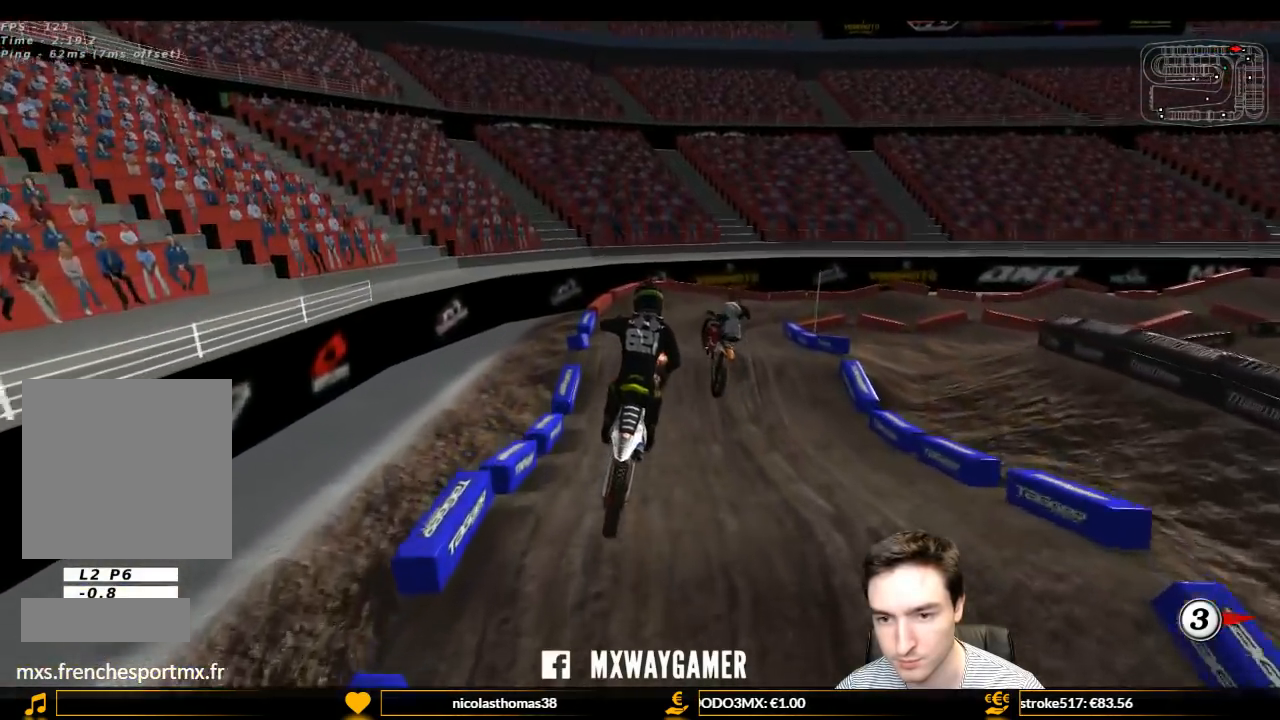
{"buttons": ["A", "L2"], "left_stick": "center", "right_stick": "center", "events": [[67, "R2", "up"], [100, "left_stick", "down-right"], [367, "A", "down"], [400, "left_stick", "center"], [500, "L2", "down"]]}
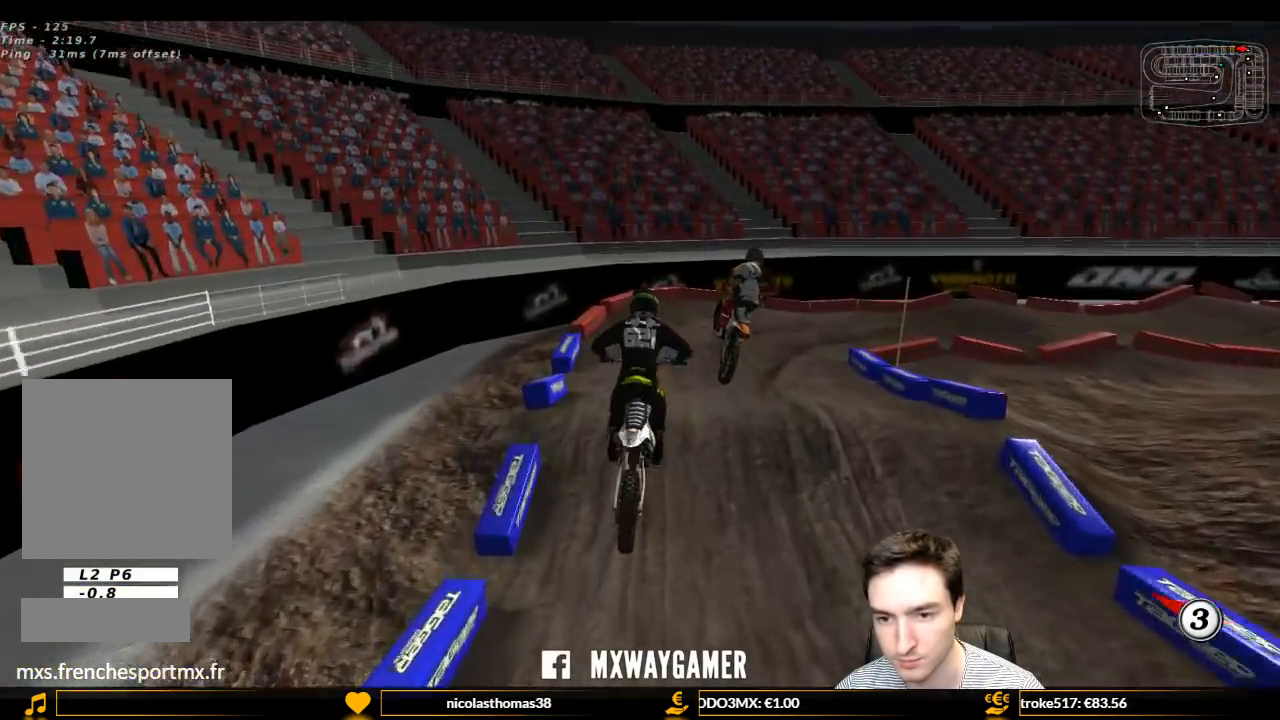
{"buttons": [], "left_stick": "down-right", "right_stick": "center", "events": [[33, "A", "up"], [167, "L2", "up"], [400, "left_stick", "down"], [467, "left_stick", "down-right"]]}
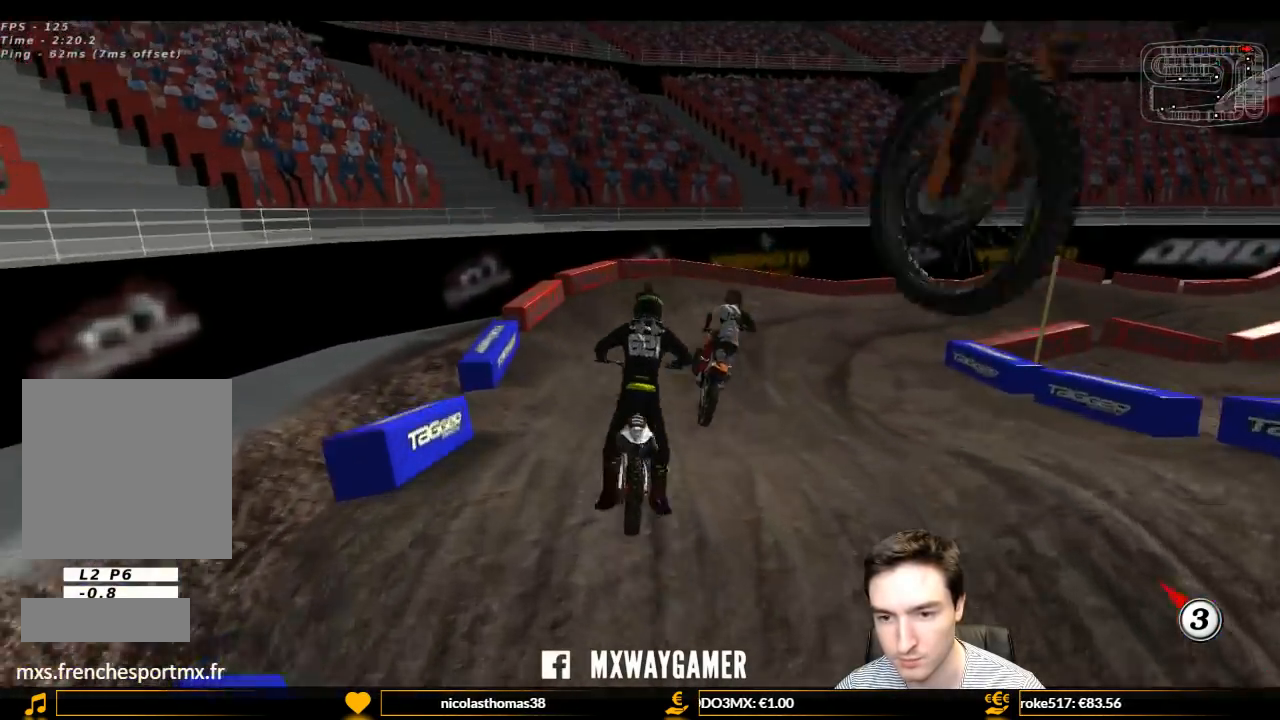
{"buttons": [], "left_stick": "center", "right_stick": "center", "events": [[167, "X", "down"], [233, "X", "up"], [300, "left_stick", "center"]]}
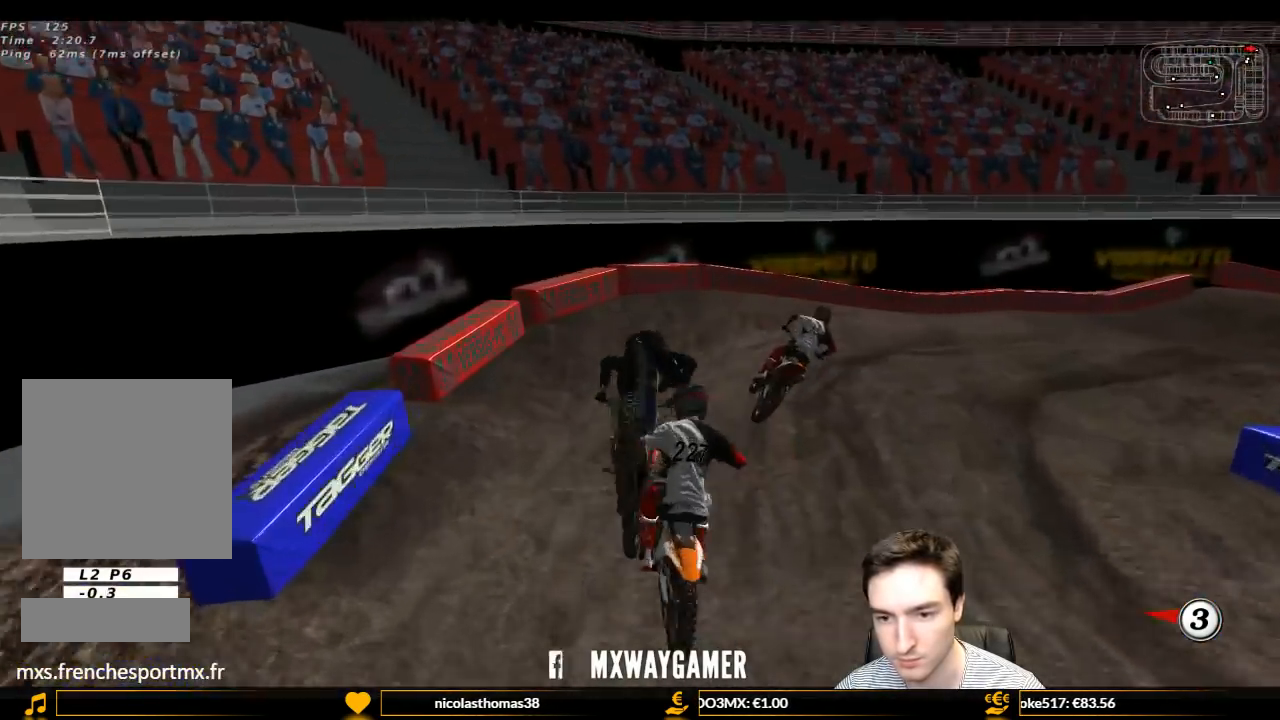
{"buttons": ["A", "L2"], "left_stick": "down-right", "right_stick": "center", "events": [[133, "left_stick", "down-right"], [233, "A", "down"], [233, "L2", "down"]]}
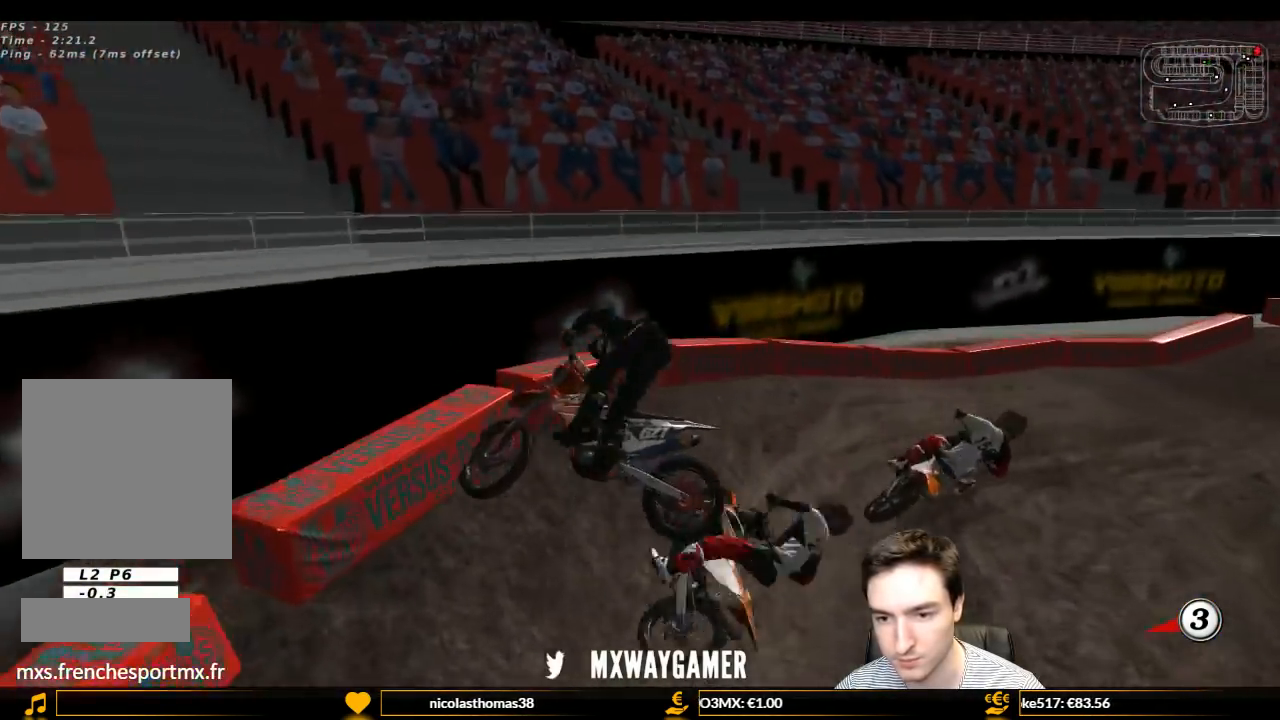
{"buttons": ["A", "L2"], "left_stick": "down-right", "right_stick": "center", "events": []}
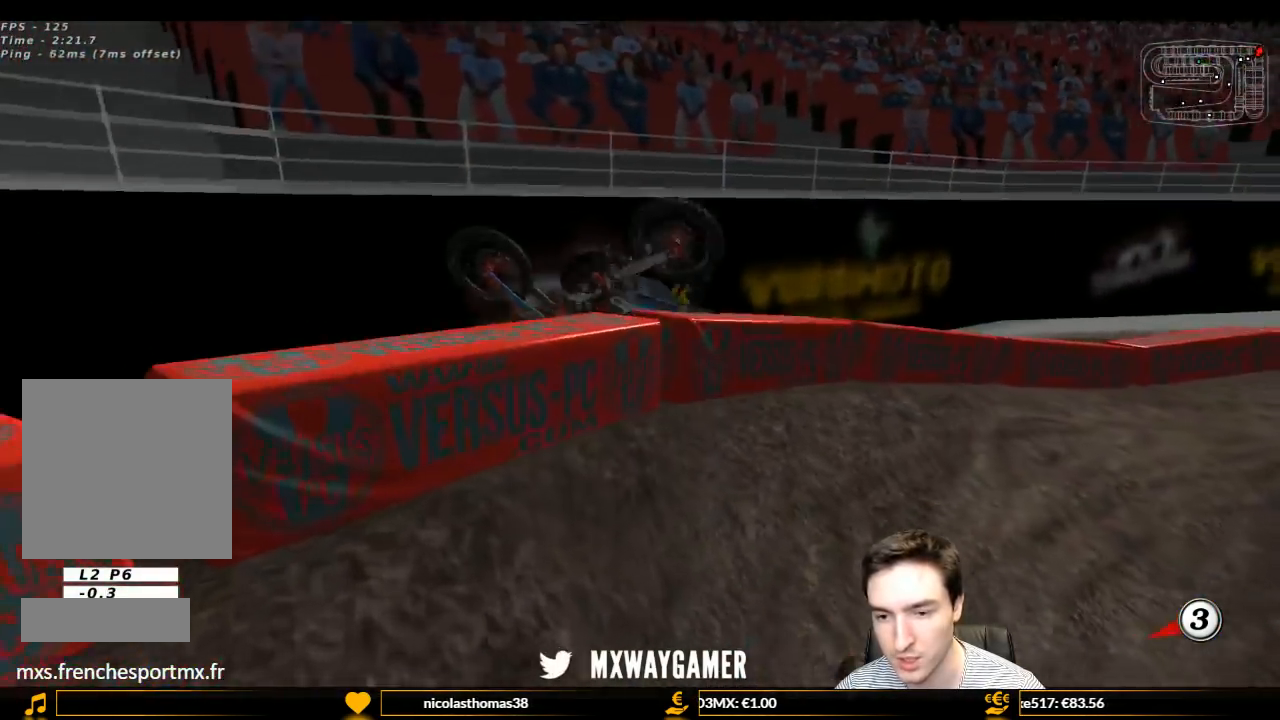
{"buttons": ["A", "L2"], "left_stick": "down-right", "right_stick": "center", "events": []}
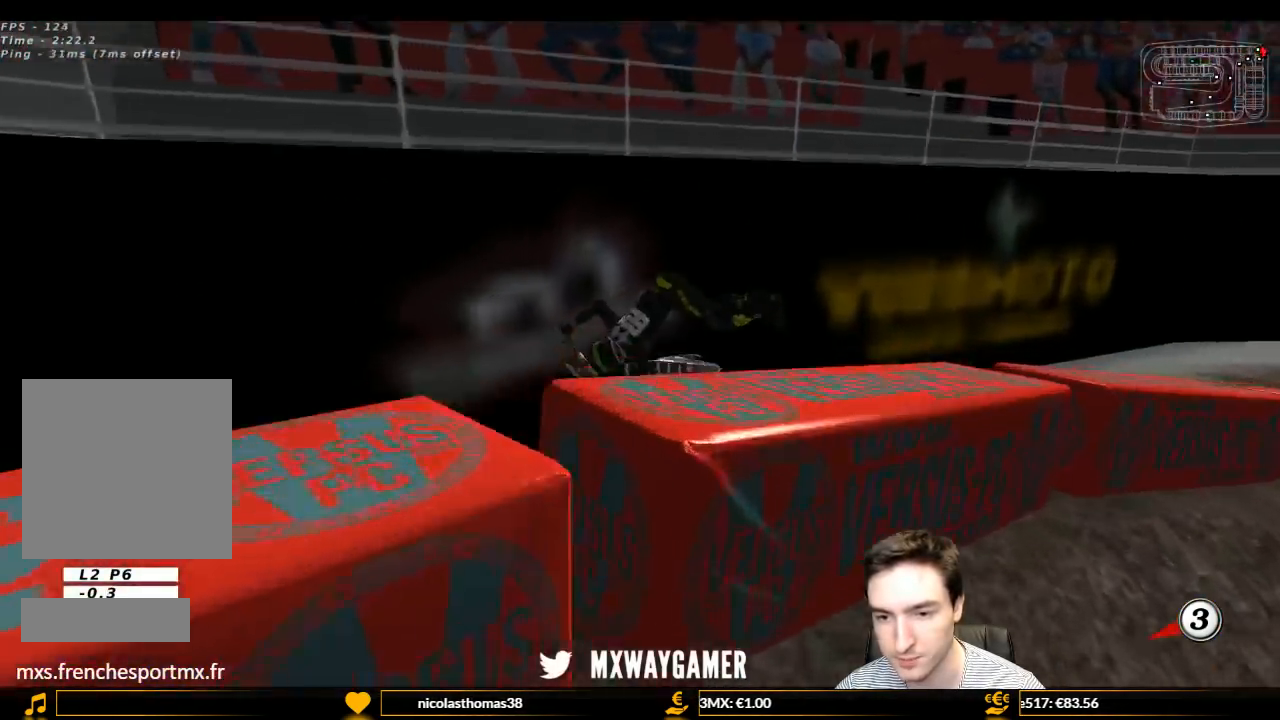
{"buttons": ["A", "L2"], "left_stick": "down-right", "right_stick": "center", "events": []}
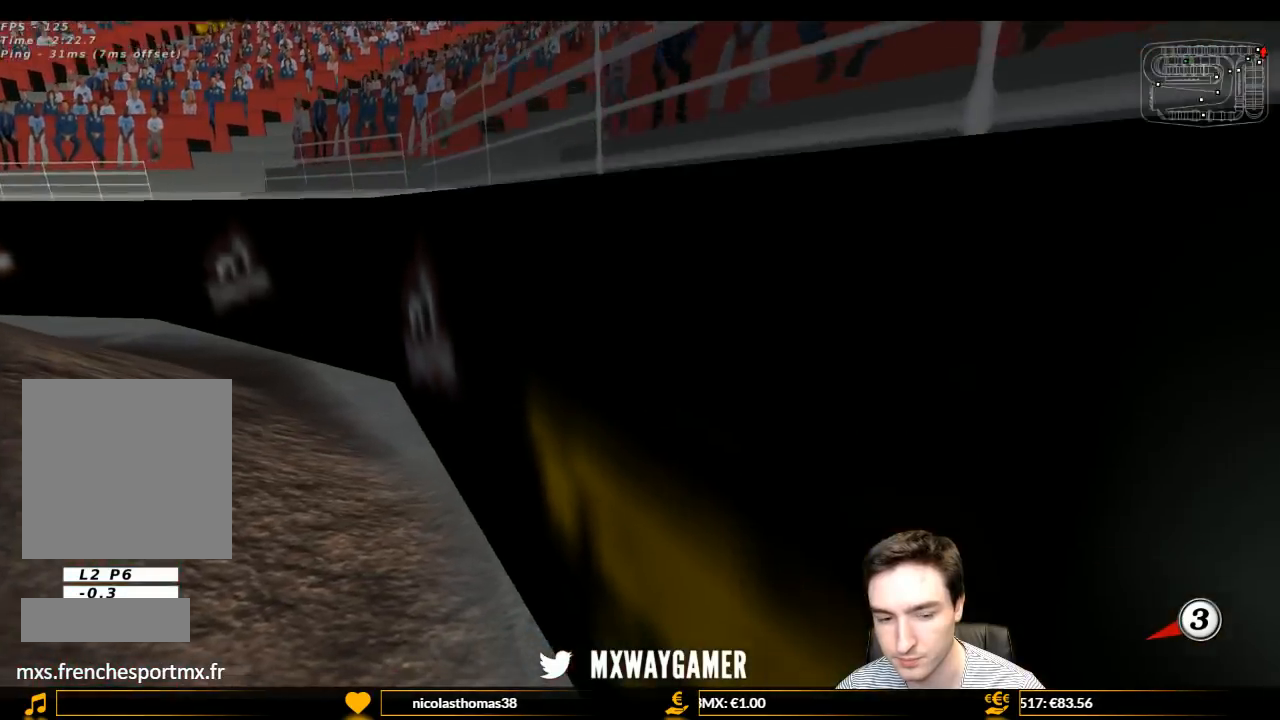
{"buttons": [], "left_stick": "center", "right_stick": "center", "events": [[167, "L2", "up"], [200, "left_stick", "center"], [233, "A", "up"]]}
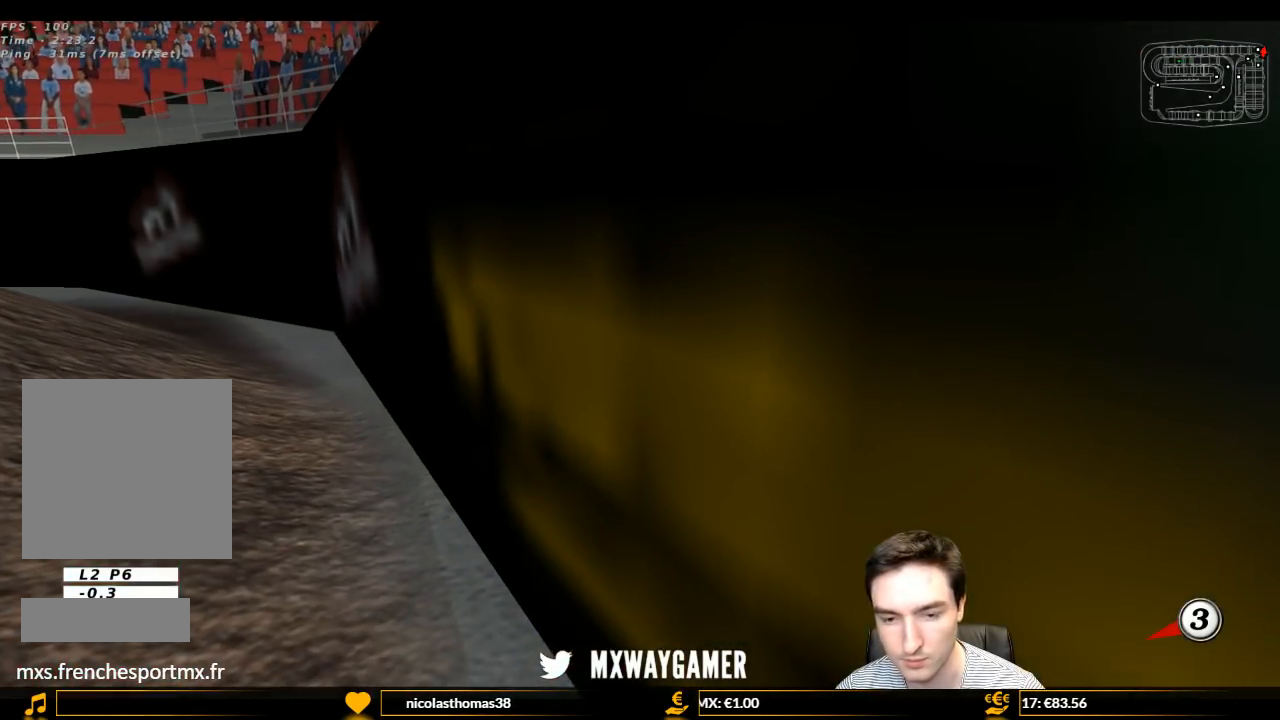
{"buttons": [], "left_stick": "center", "right_stick": "center", "events": []}
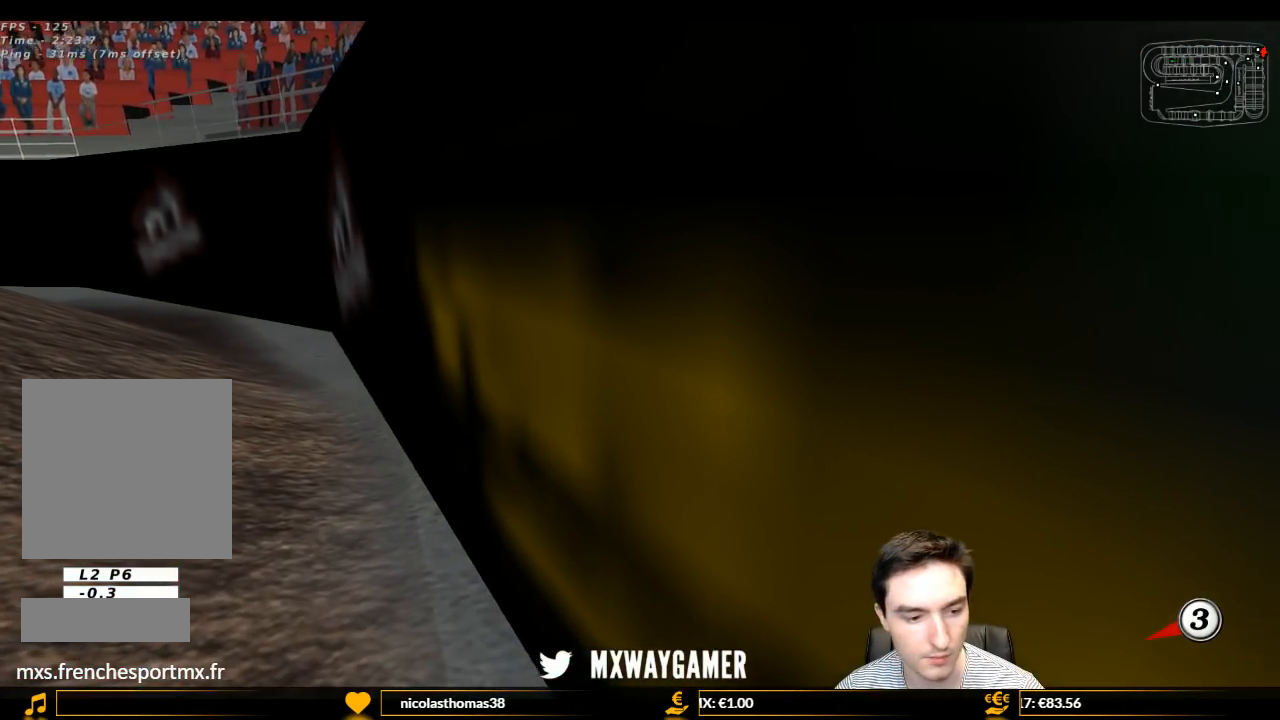
{"buttons": ["Y"], "left_stick": "left", "right_stick": "center", "events": [[67, "left_stick", "left"], [167, "Y", "down"], [300, "X", "down"], [433, "X", "up"]]}
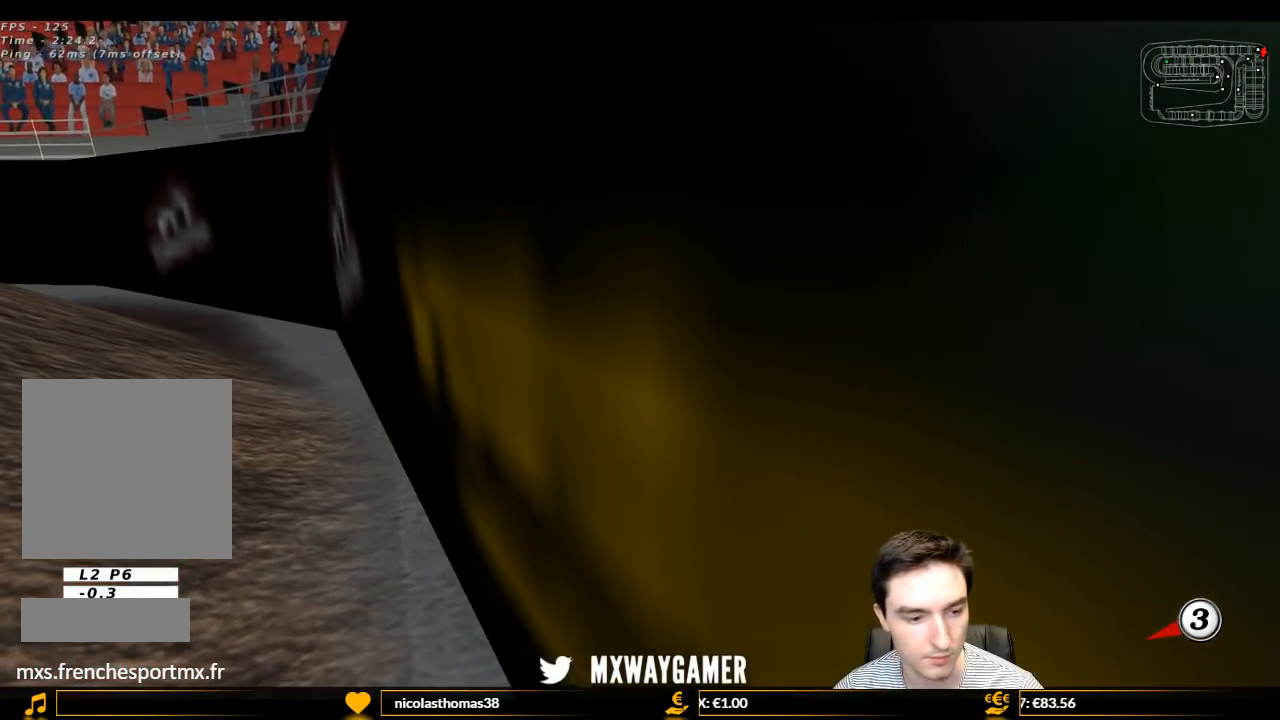
{"buttons": ["X", "Y"], "left_stick": "left", "right_stick": "center", "events": [[33, "X", "down"], [167, "X", "up"], [267, "X", "down"], [333, "X", "up"], [467, "X", "down"]]}
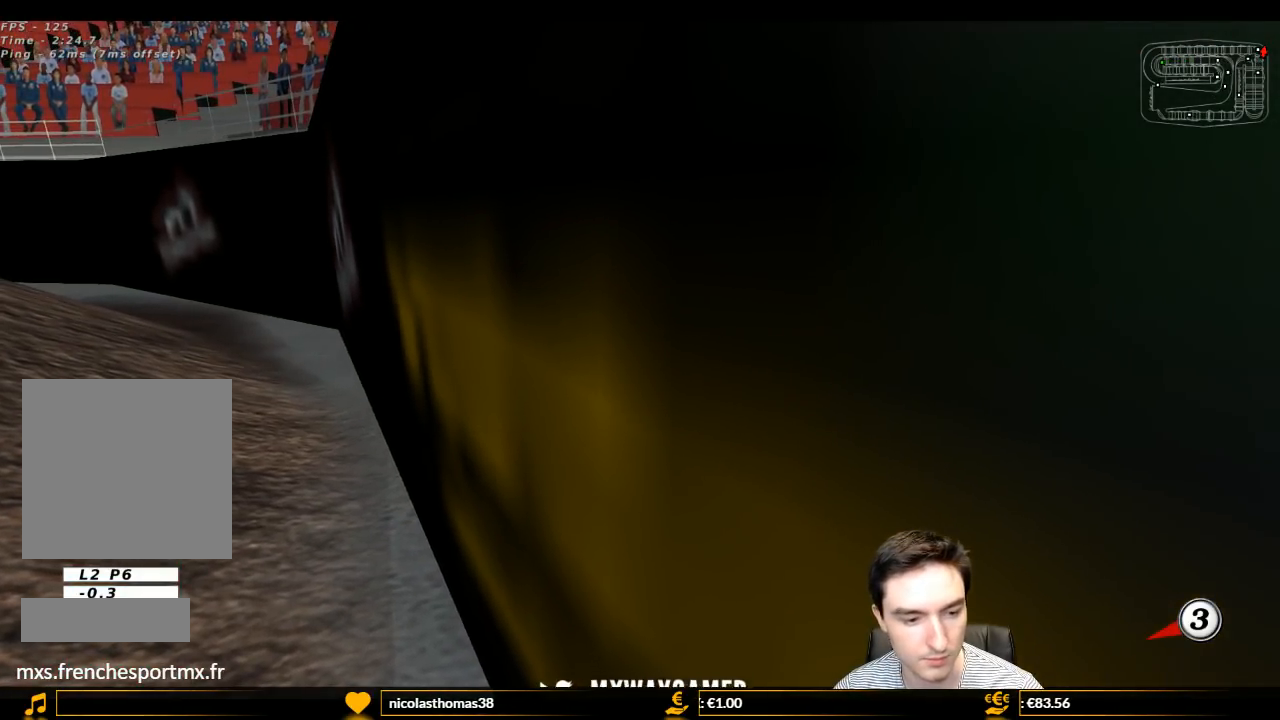
{"buttons": ["X", "Y"], "left_stick": "left", "right_stick": "center", "events": [[33, "X", "up"], [133, "X", "down"], [433, "X", "up"], [467, "X", "down"]]}
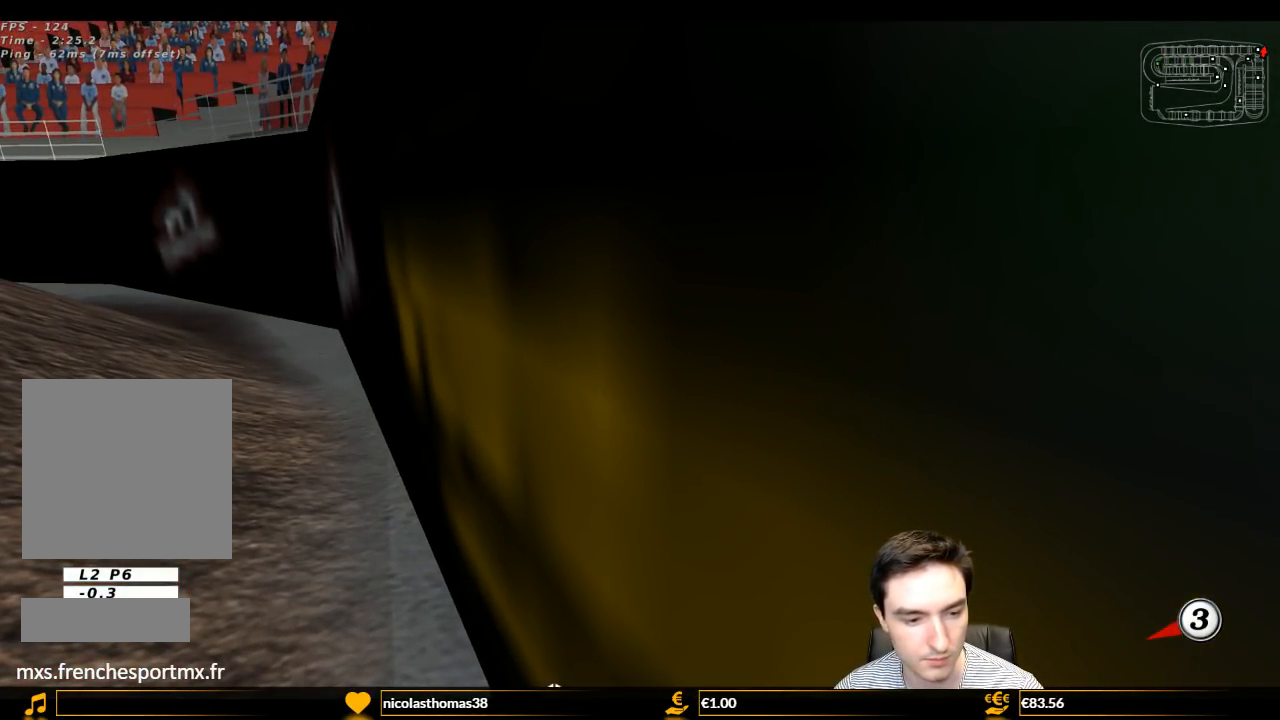
{"buttons": ["Y"], "left_stick": "left", "right_stick": "center", "events": [[267, "X", "up"], [333, "X", "down"], [433, "X", "up"]]}
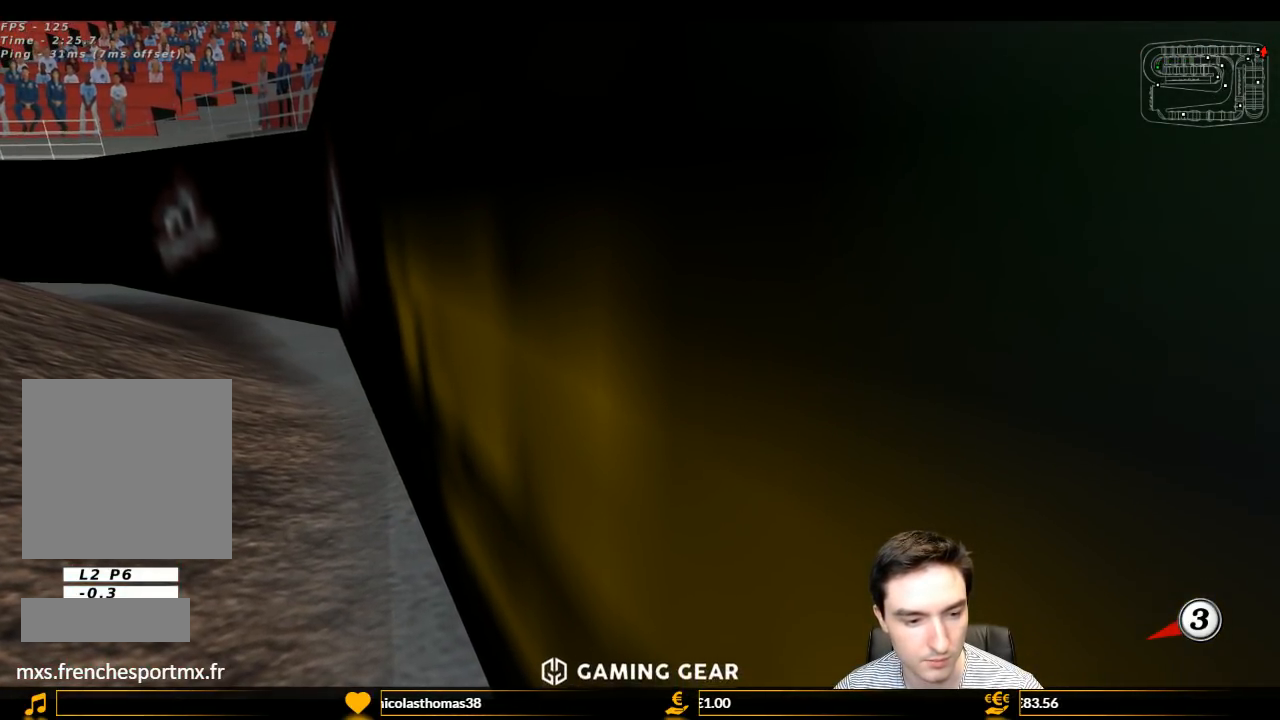
{"buttons": ["Y"], "left_stick": "left", "right_stick": "center", "events": [[33, "X", "down"], [133, "X", "up"], [267, "X", "down"], [333, "X", "up"], [433, "X", "down"], [500, "X", "up"]]}
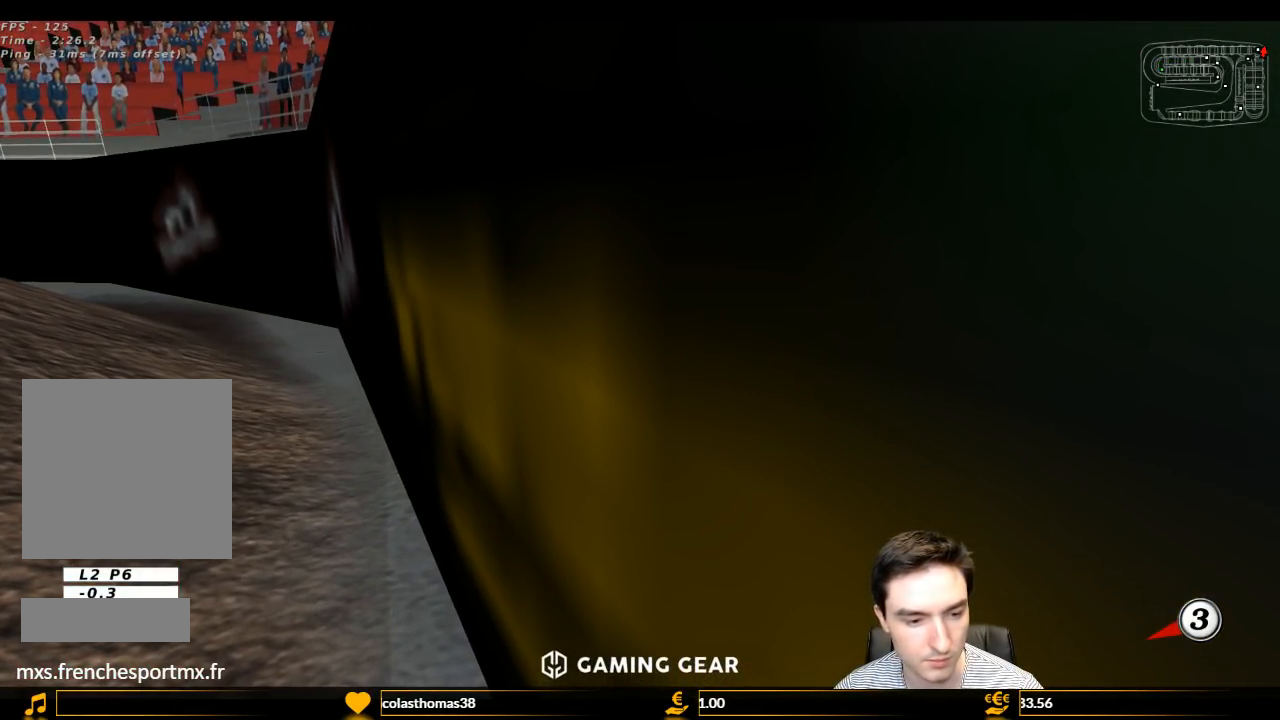
{"buttons": ["X", "Y"], "left_stick": "left", "right_stick": "center", "events": [[100, "X", "down"], [233, "X", "up"], [300, "X", "down"], [367, "X", "up"], [467, "X", "down"]]}
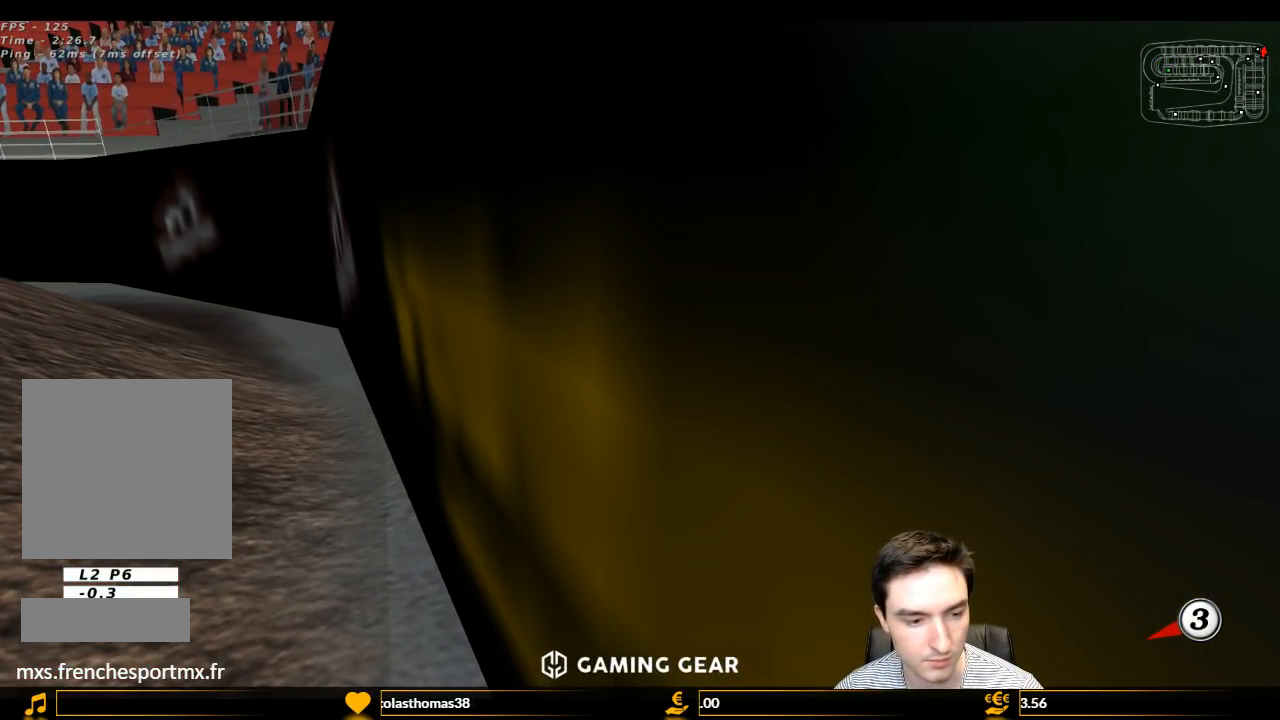
{"buttons": ["X", "Y"], "left_stick": "left", "right_stick": "center", "events": [[100, "X", "up"], [133, "X", "down"], [267, "X", "up"], [333, "X", "down"], [367, "X", "up"], [500, "X", "down"]]}
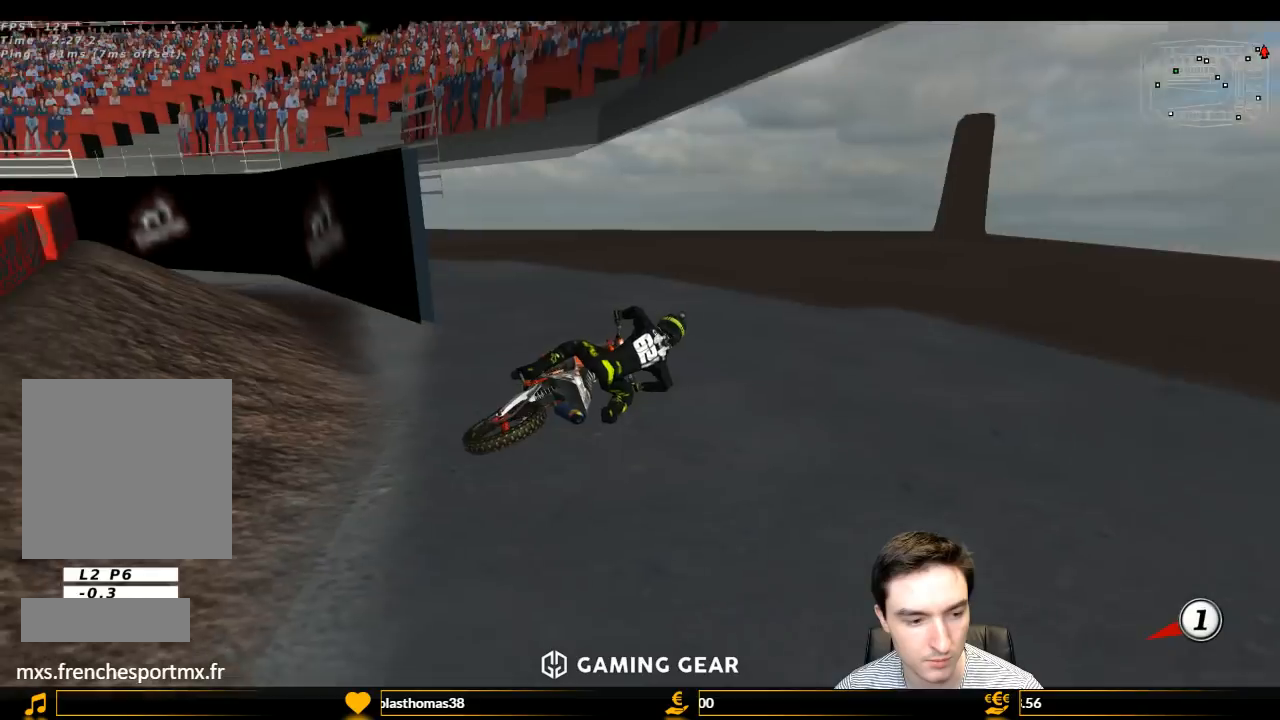
{"buttons": ["Y"], "left_stick": "left", "right_stick": "center", "events": [[100, "X", "up"], [167, "X", "down"], [267, "X", "up"], [333, "X", "down"], [433, "X", "up"]]}
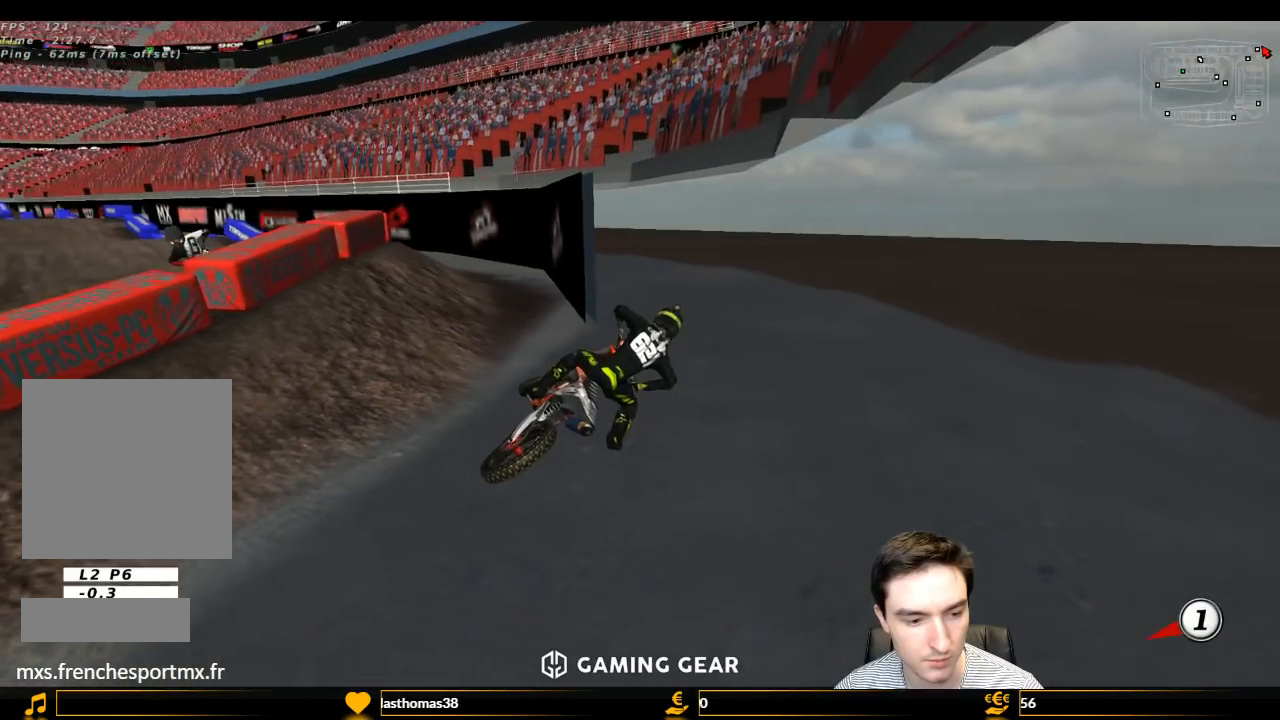
{"buttons": ["Y"], "left_stick": "left", "right_stick": "center", "events": [[33, "X", "down"], [67, "X", "up"], [233, "X", "down"], [467, "X", "up"]]}
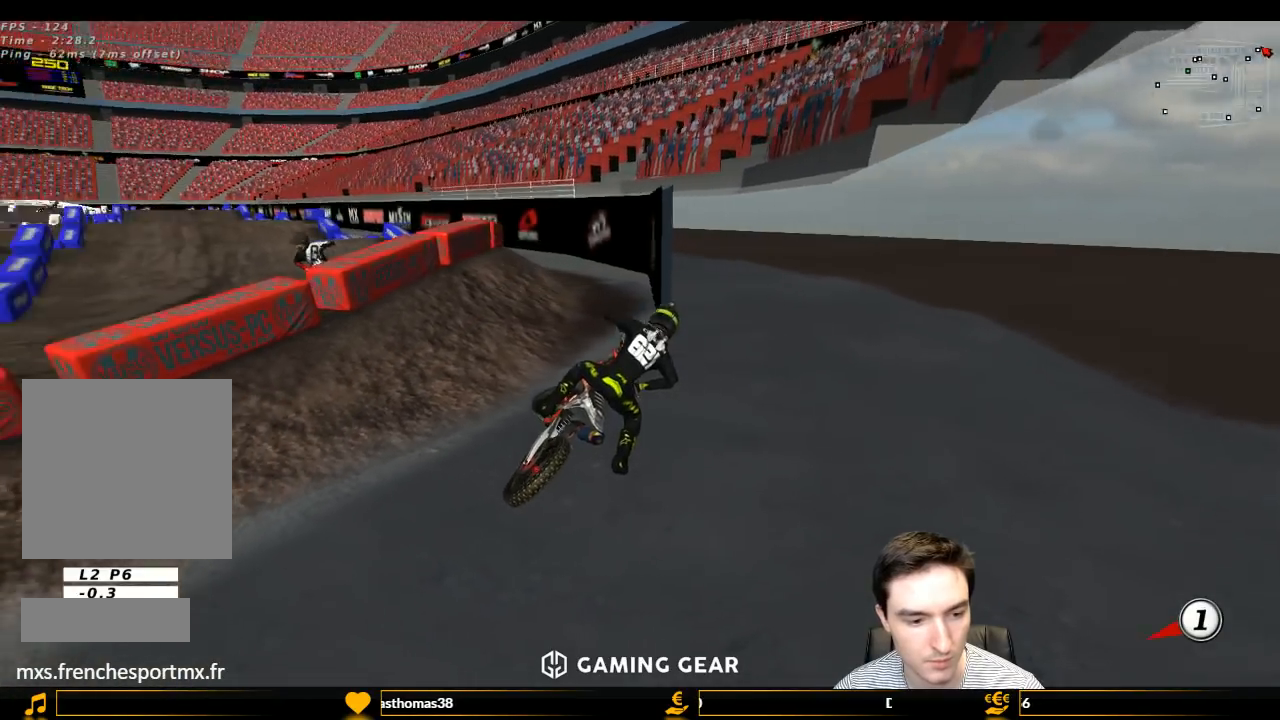
{"buttons": ["Y"], "left_stick": "left", "right_stick": "center", "events": [[33, "X", "down"], [133, "X", "up"], [267, "X", "down"], [300, "X", "up"], [433, "X", "down"], [500, "X", "up"]]}
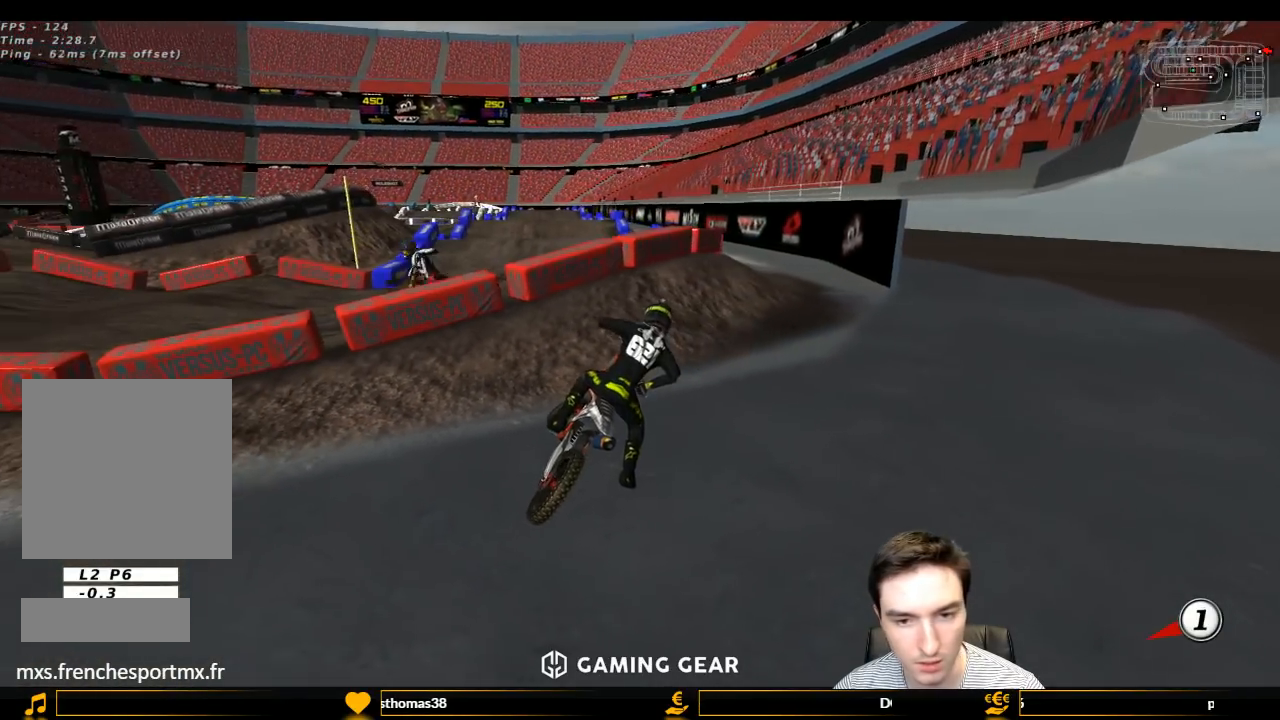
{"buttons": ["Y"], "left_stick": "left", "right_stick": "center", "events": [[133, "X", "down"], [267, "X", "up"]]}
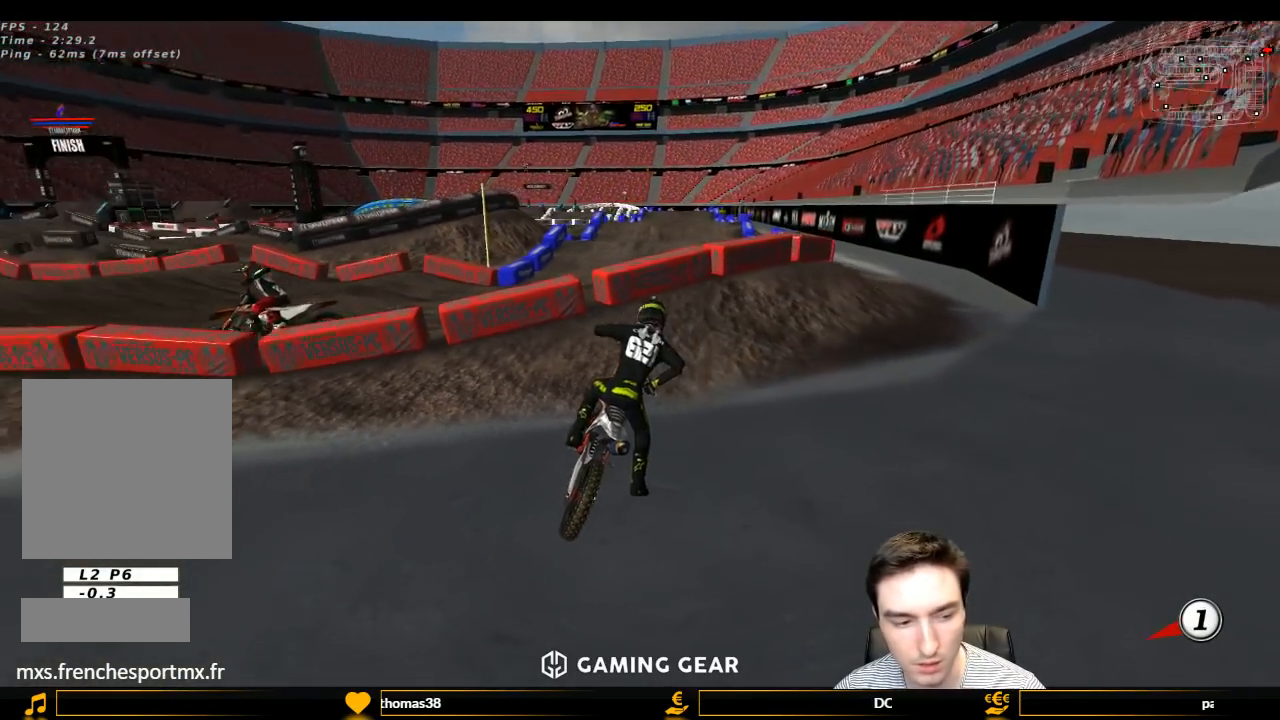
{"buttons": ["Y", "L1", "R1", "R2"], "left_stick": "left", "right_stick": "center", "events": [[267, "X", "down"], [300, "L1", "down"], [333, "R2", "down"], [400, "R1", "down"], [500, "X", "up"]]}
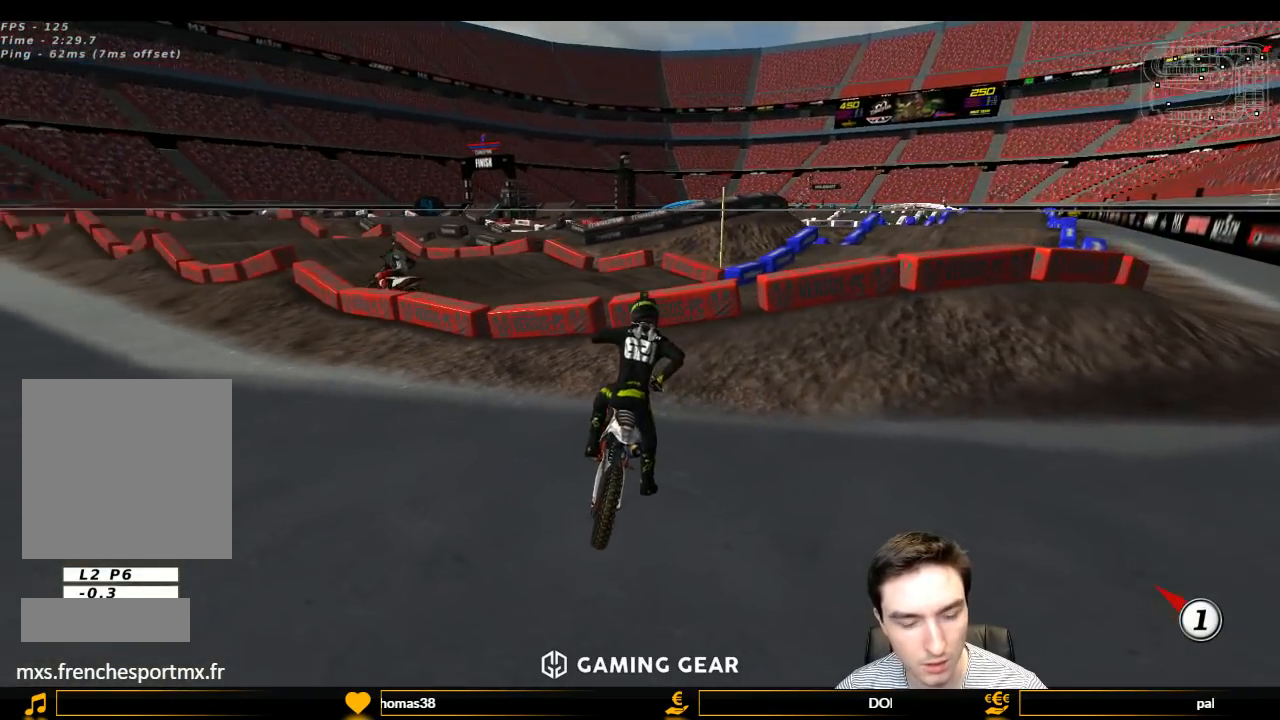
{"buttons": ["L1", "R2"], "left_stick": "up-left", "right_stick": "center", "events": [[33, "left_stick", "up-left"], [167, "Y", "up"], [200, "R1", "up"], [200, "left_stick", "up"], [400, "left_stick", "up-left"]]}
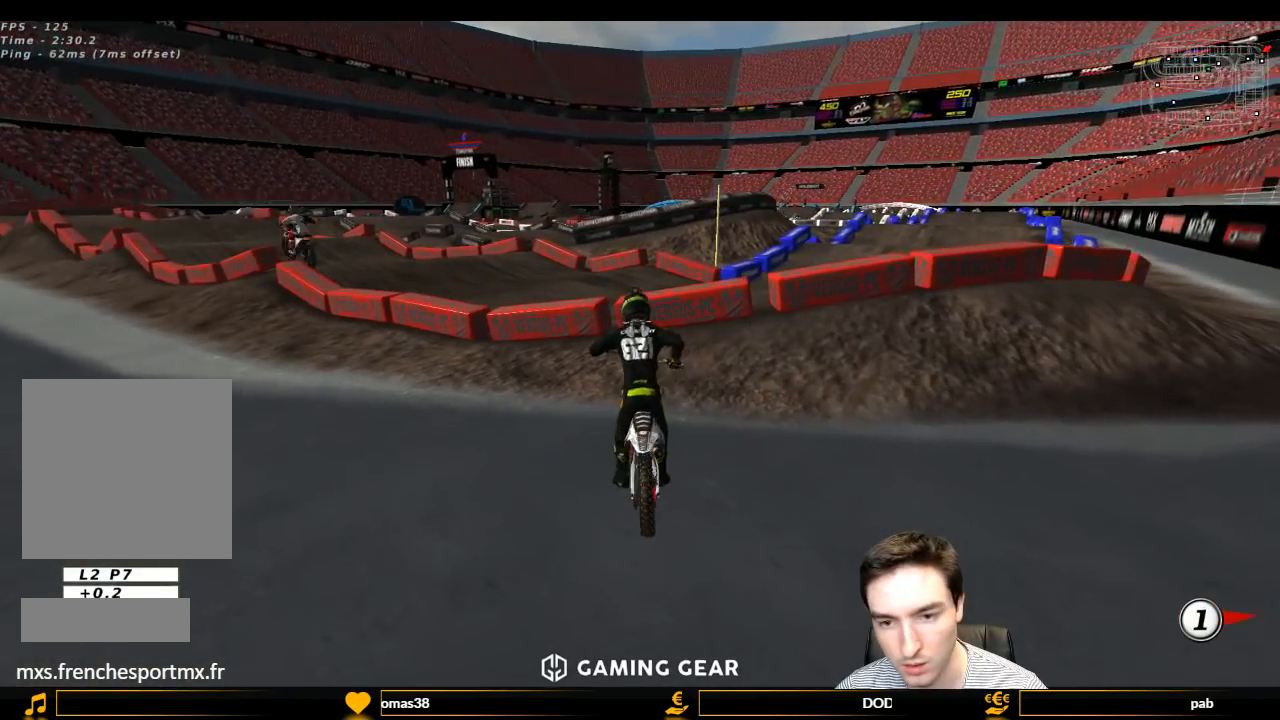
{"buttons": ["L1", "R2"], "left_stick": "center", "right_stick": "center", "events": [[267, "left_stick", "center"]]}
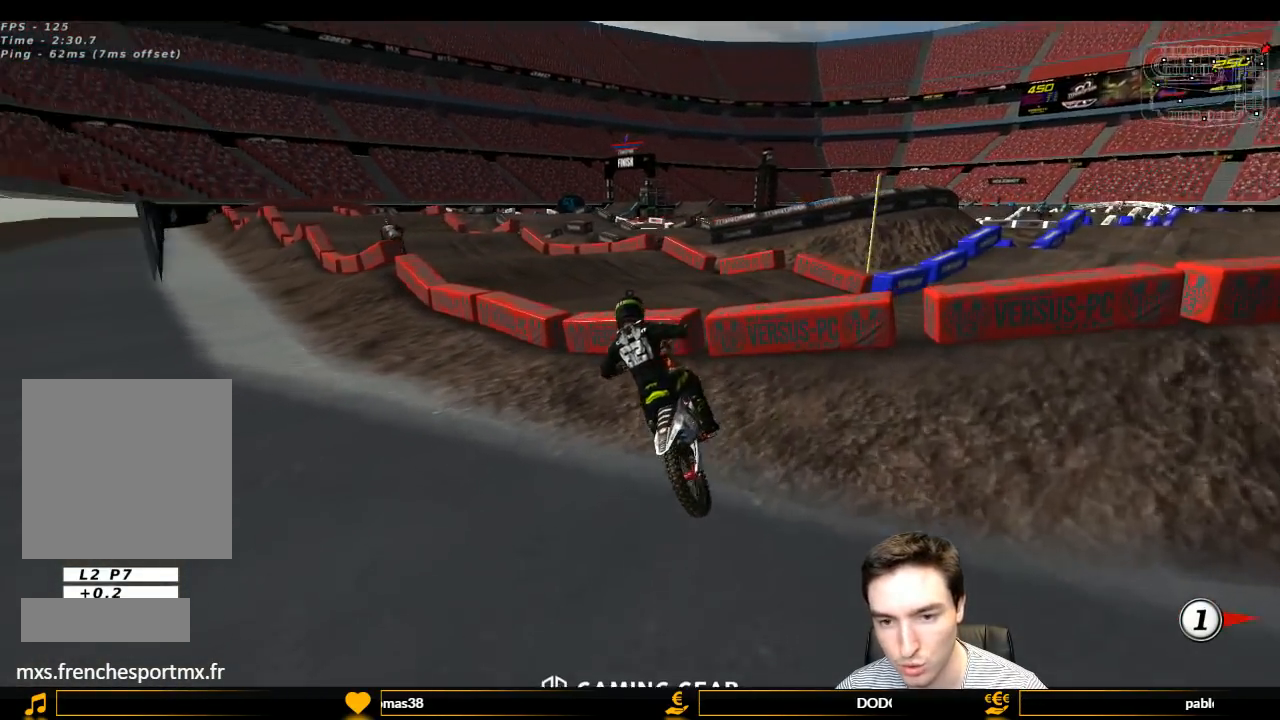
{"buttons": ["L1", "R2"], "left_stick": "right", "right_stick": "center", "events": [[300, "B", "down"], [367, "B", "up"], [467, "left_stick", "right"]]}
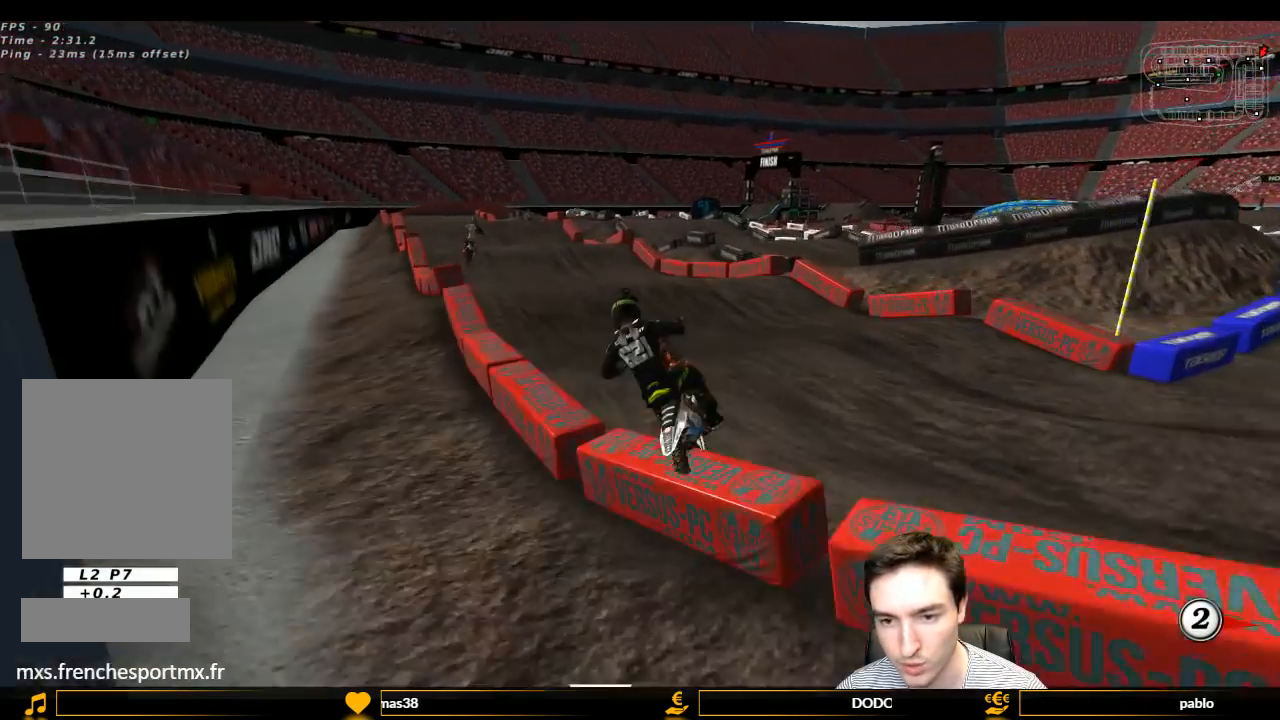
{"buttons": ["L1", "R2"], "left_stick": "right", "right_stick": "center", "events": [[100, "left_stick", "center"], [133, "R2", "up"], [300, "R2", "down"], [400, "left_stick", "right"]]}
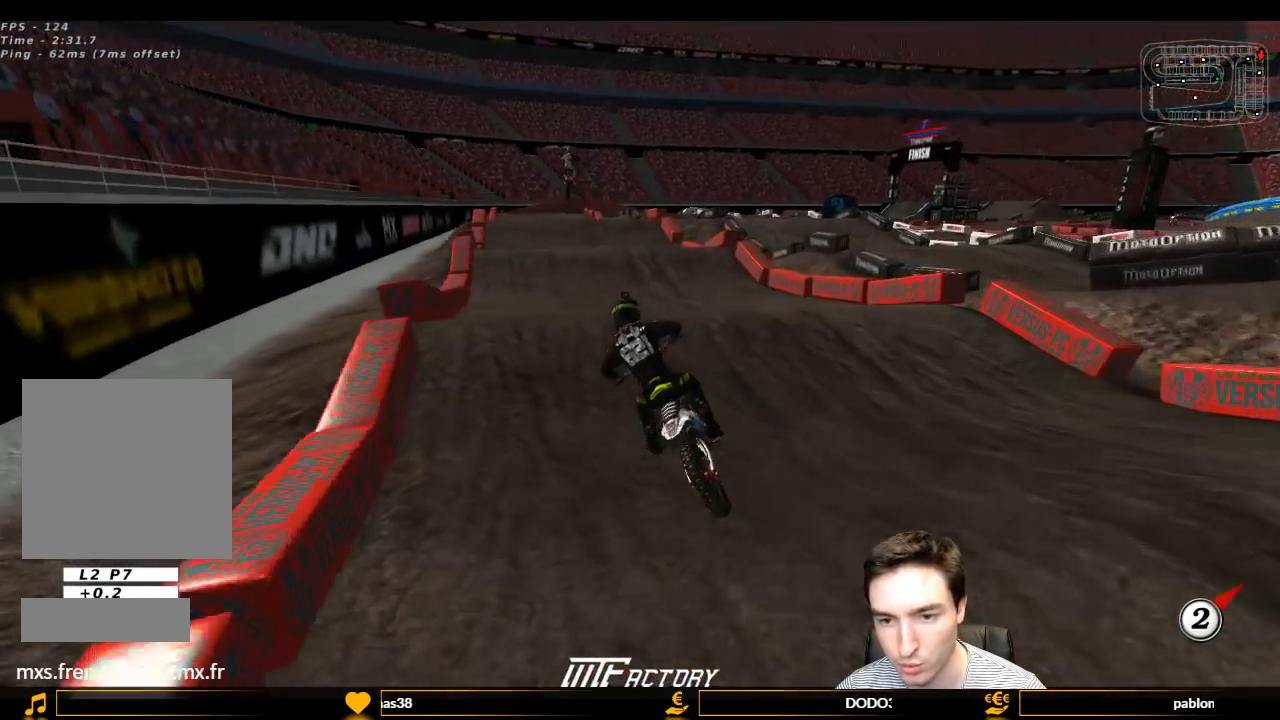
{"buttons": ["R2"], "left_stick": "center", "right_stick": "center", "events": [[167, "left_stick", "down"], [200, "L1", "up"], [300, "left_stick", "center"]]}
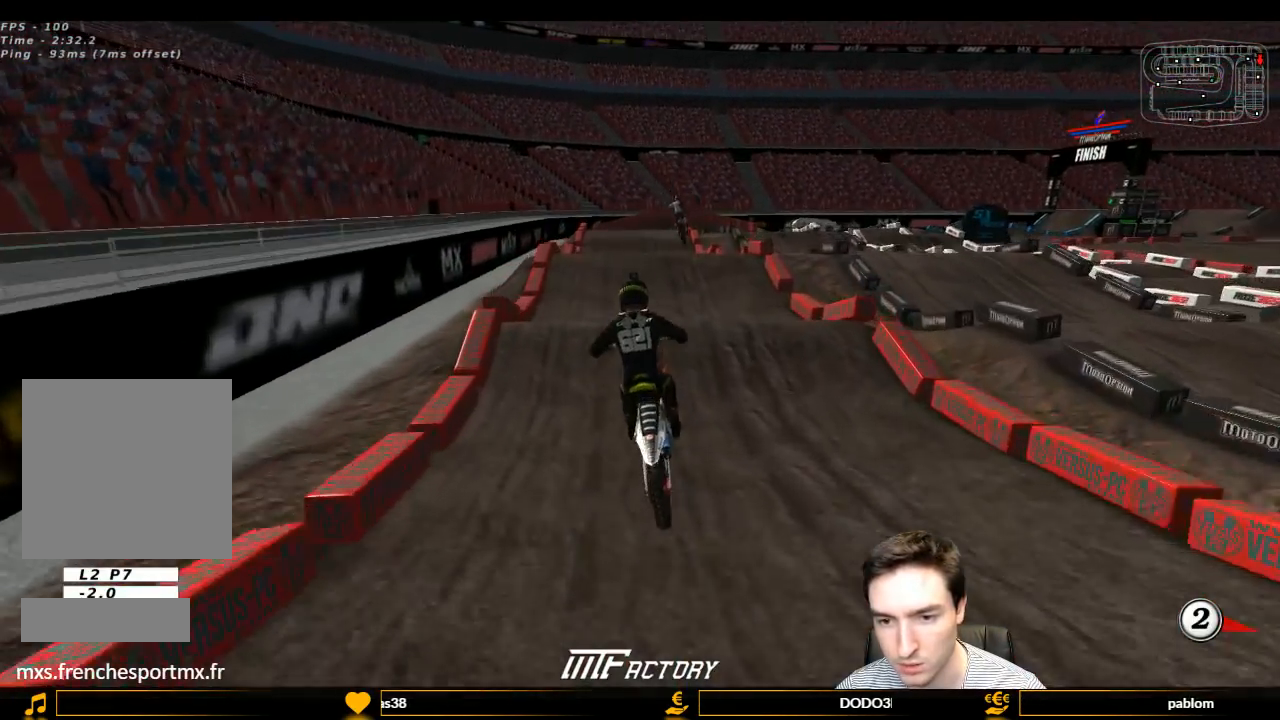
{"buttons": ["R2"], "left_stick": "right", "right_stick": "center", "events": [[100, "R2", "up"], [100, "left_stick", "left"], [267, "left_stick", "center"], [400, "left_stick", "right"], [500, "R2", "down"]]}
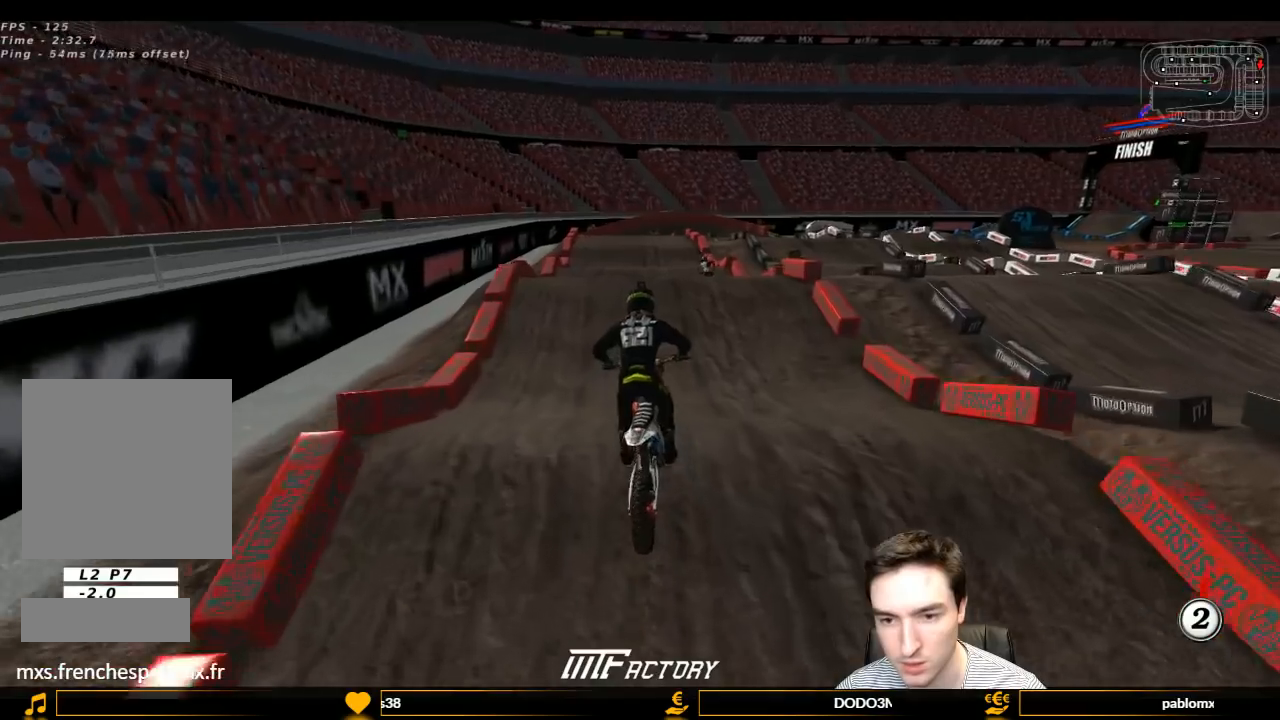
{"buttons": ["R2"], "left_stick": "center", "right_stick": "center", "events": [[33, "left_stick", "center"], [233, "B", "down"], [267, "B", "up"]]}